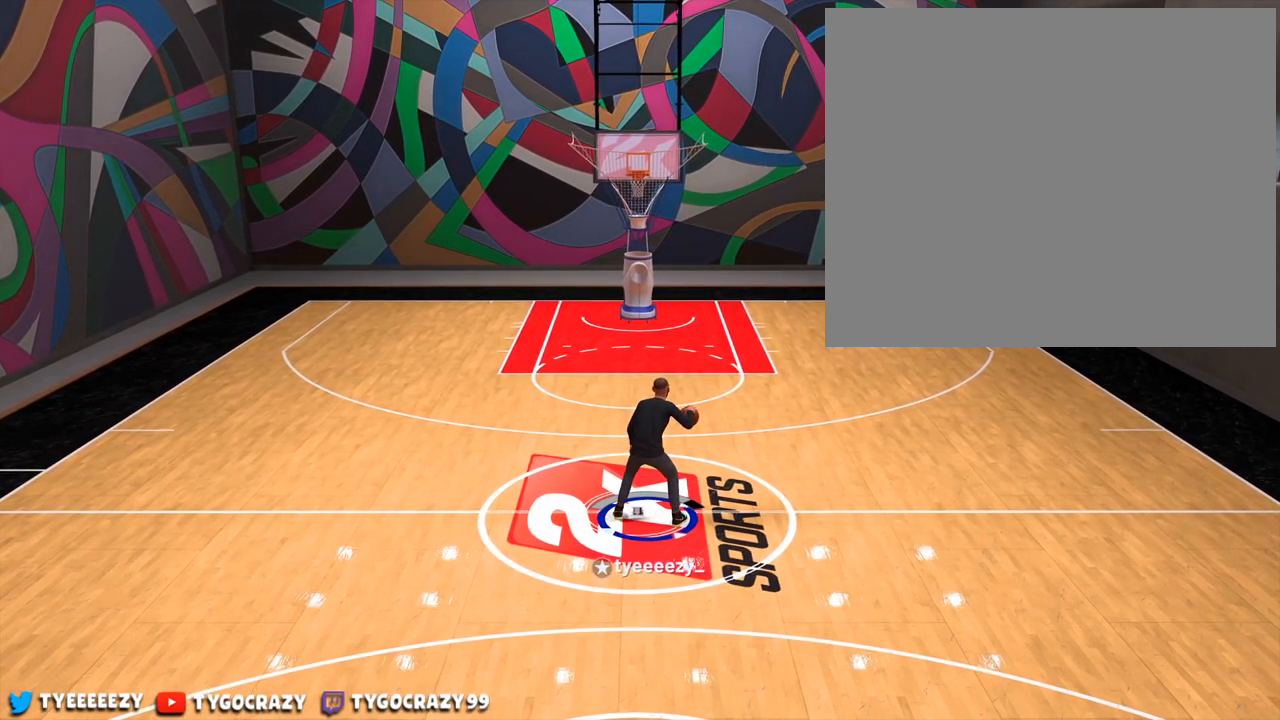
Gameplay with a controller (PlayStation layout); each line is a JSON object with the inputs held at the frame after it. "events" lists button and stick changes between this image and that frame as [ms after this image, input, new state], when the widget could be followed in between. Not read: R3.
{"buttons": [], "left_stick": "center", "right_stick": "center", "events": [[34, "right_stick", "down-right"], [267, "right_stick", "down-left"], [434, "right_stick", "center"]]}
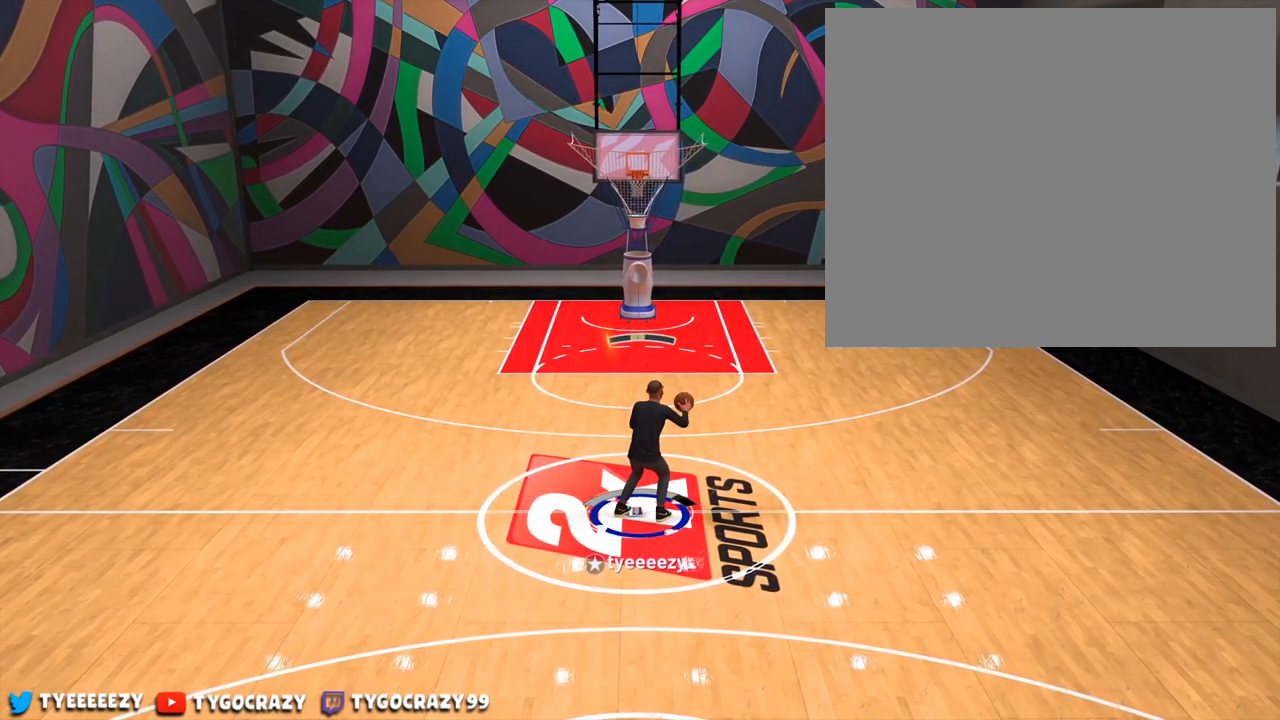
{"buttons": [], "left_stick": "center", "right_stick": "center", "events": []}
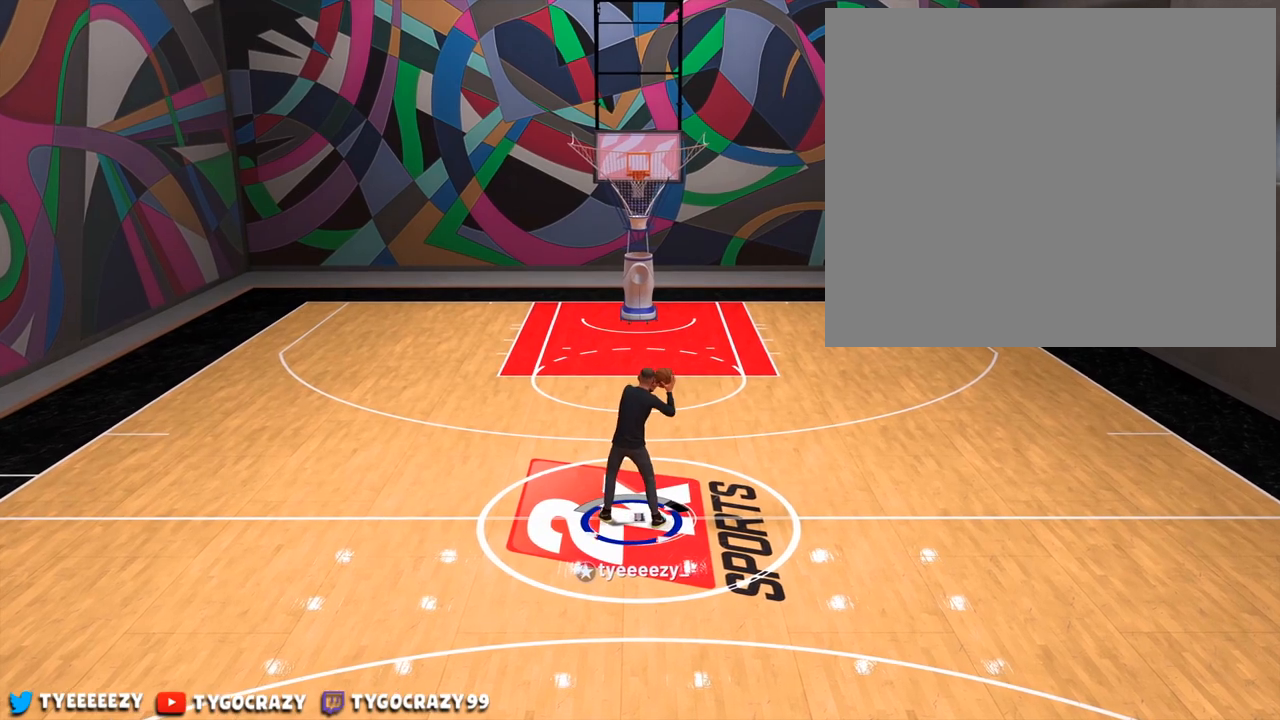
{"buttons": [], "left_stick": "center", "right_stick": "center", "events": []}
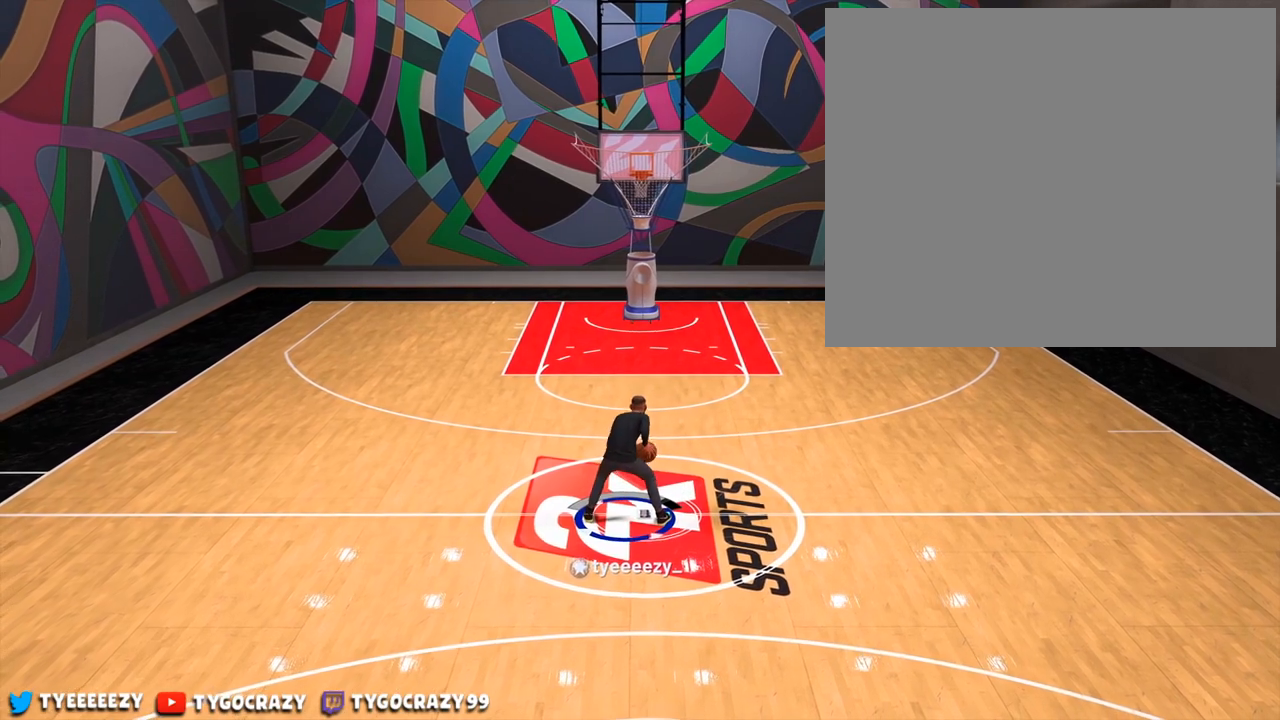
{"buttons": [], "left_stick": "center", "right_stick": "center", "events": [[133, "left_stick", "down-right"], [300, "left_stick", "center"]]}
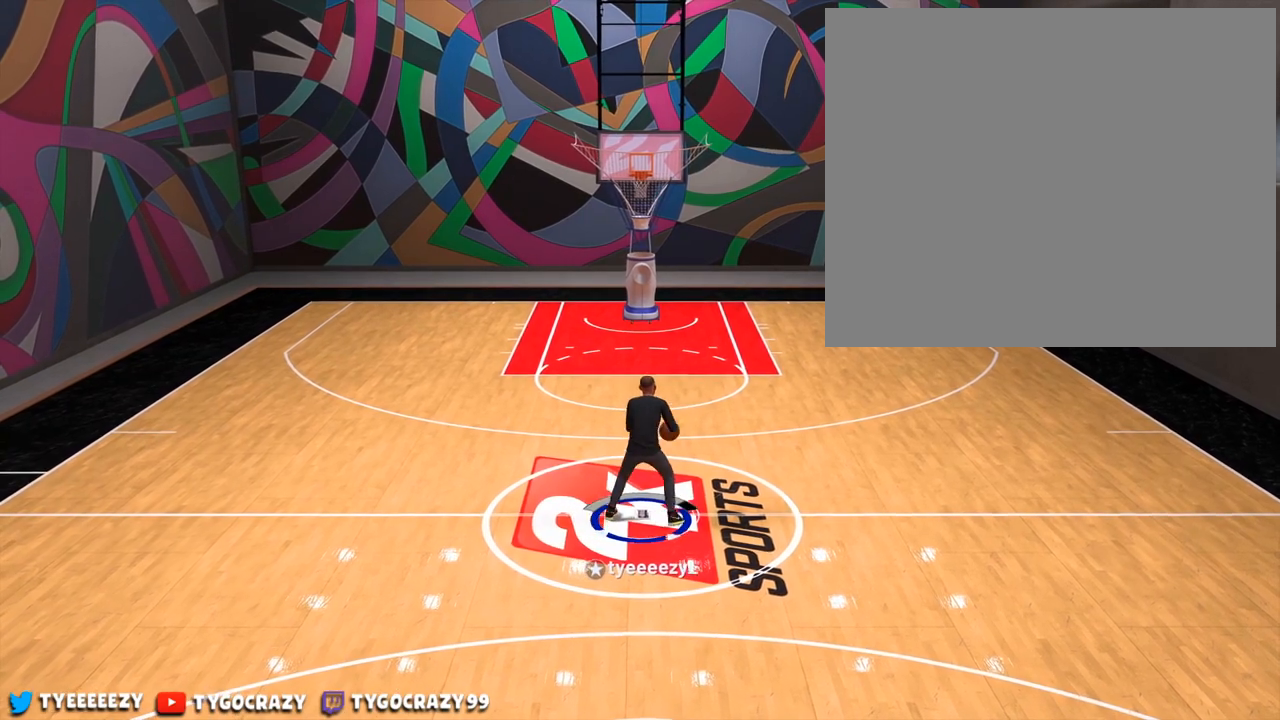
{"buttons": [], "left_stick": "center", "right_stick": "center", "events": [[301, "right_stick", "left"], [434, "right_stick", "center"]]}
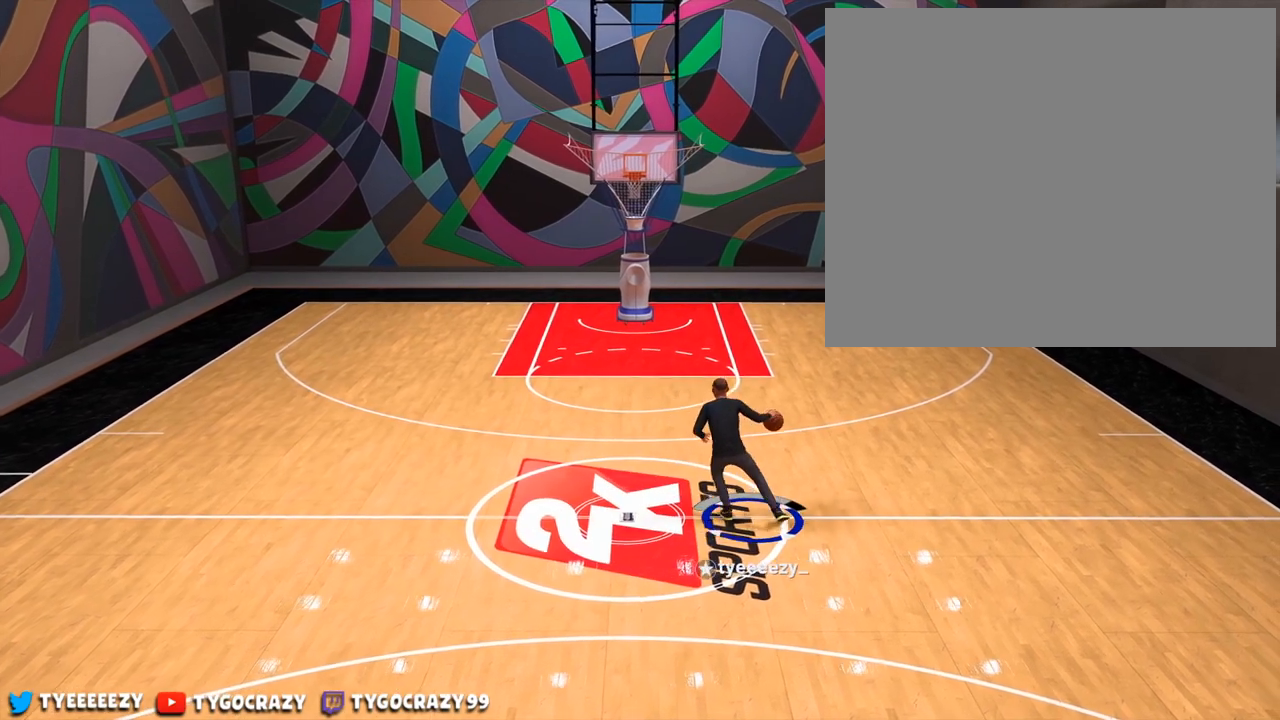
{"buttons": [], "left_stick": "center", "right_stick": "center", "events": []}
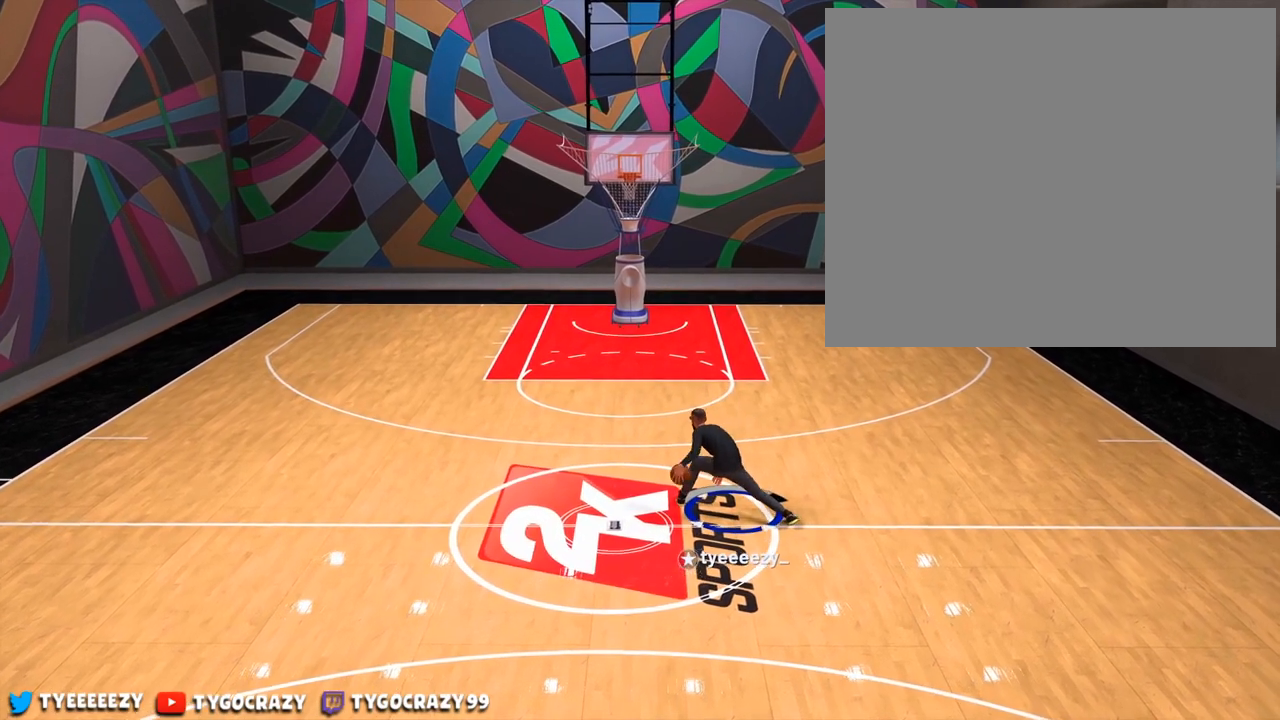
{"buttons": [], "left_stick": "center", "right_stick": "center", "events": [[184, "left_stick", "left"], [484, "left_stick", "center"]]}
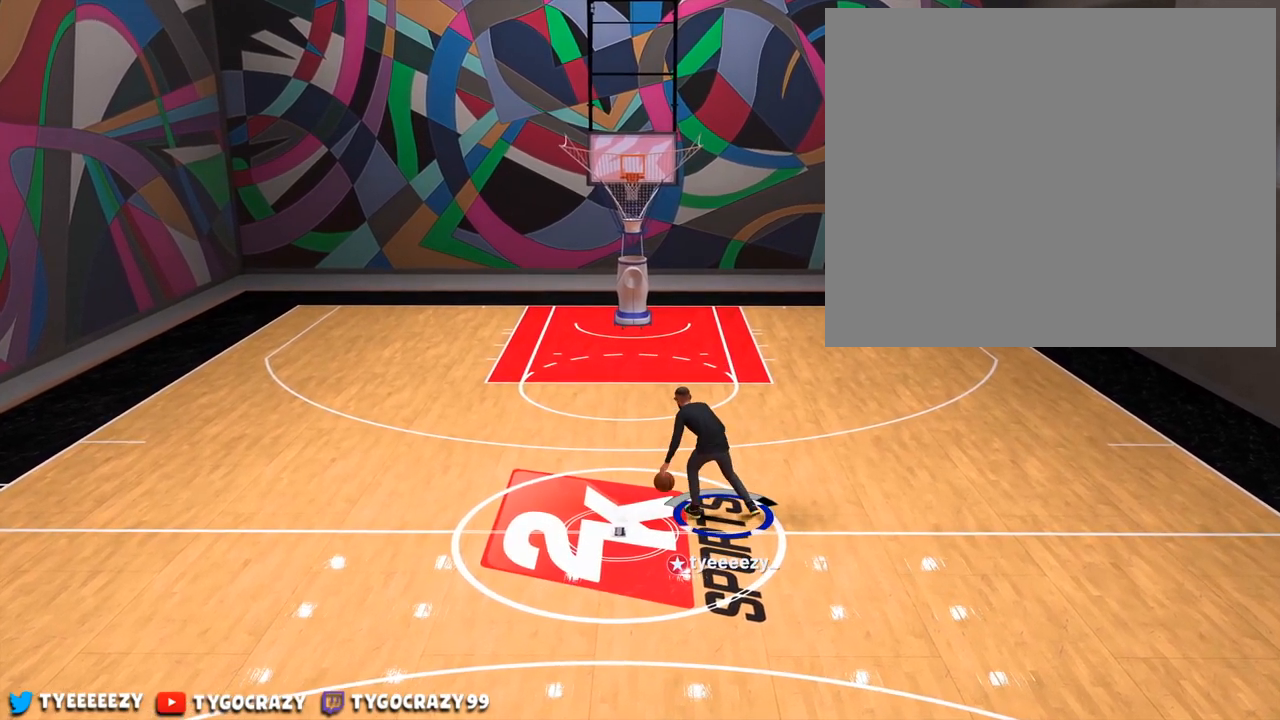
{"buttons": [], "left_stick": "center", "right_stick": "center", "events": []}
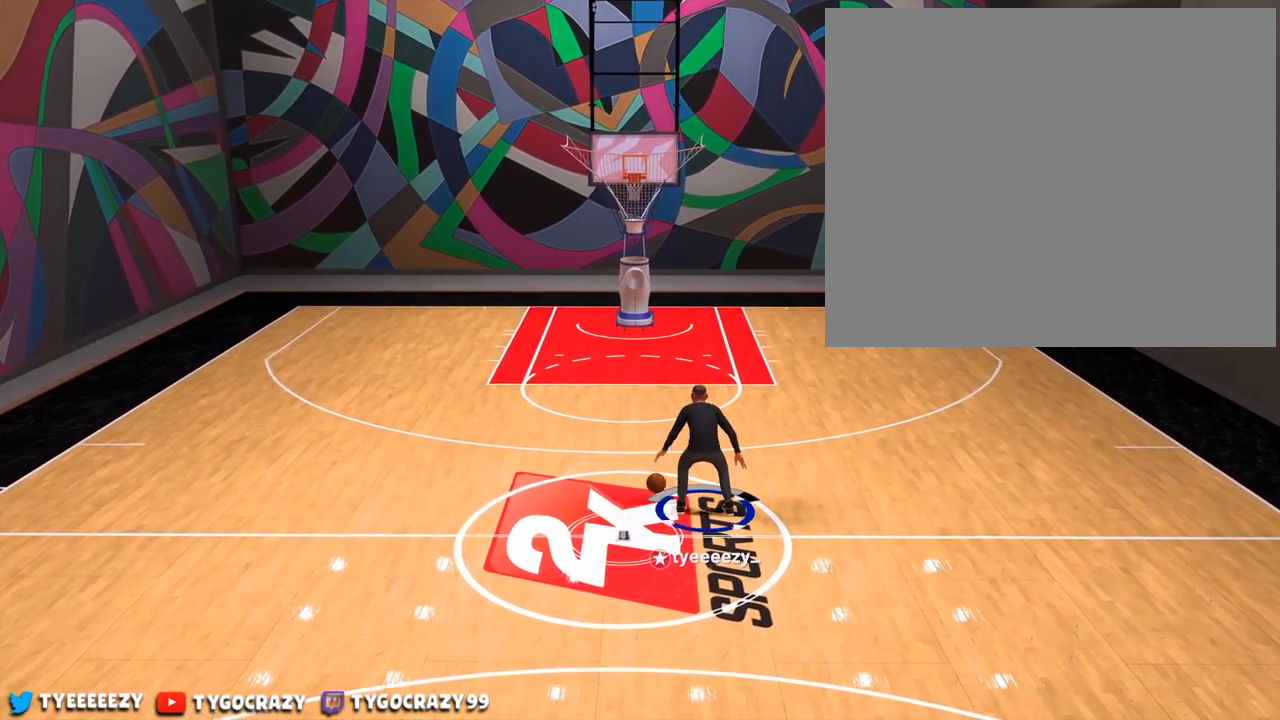
{"buttons": [], "left_stick": "center", "right_stick": "center", "events": [[67, "right_stick", "down-right"], [201, "right_stick", "center"]]}
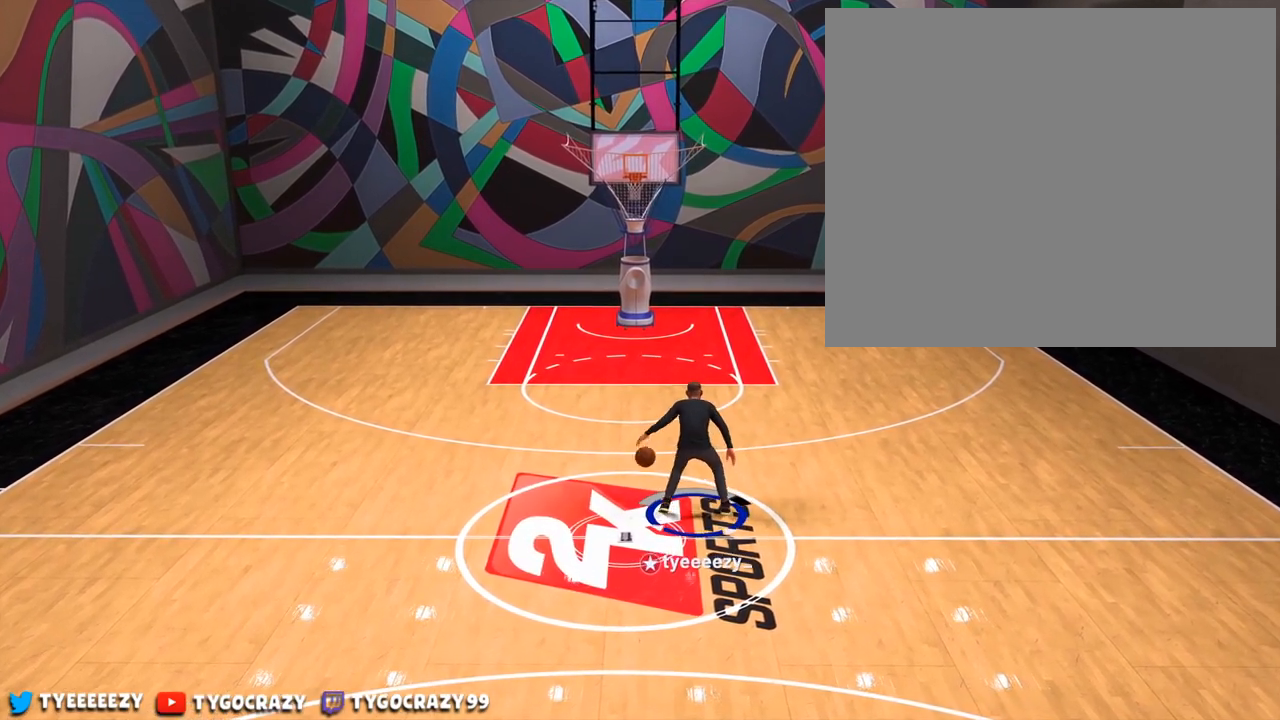
{"buttons": [], "left_stick": "center", "right_stick": "up", "events": [[267, "right_stick", "down-right"], [367, "right_stick", "up-right"], [450, "right_stick", "up"]]}
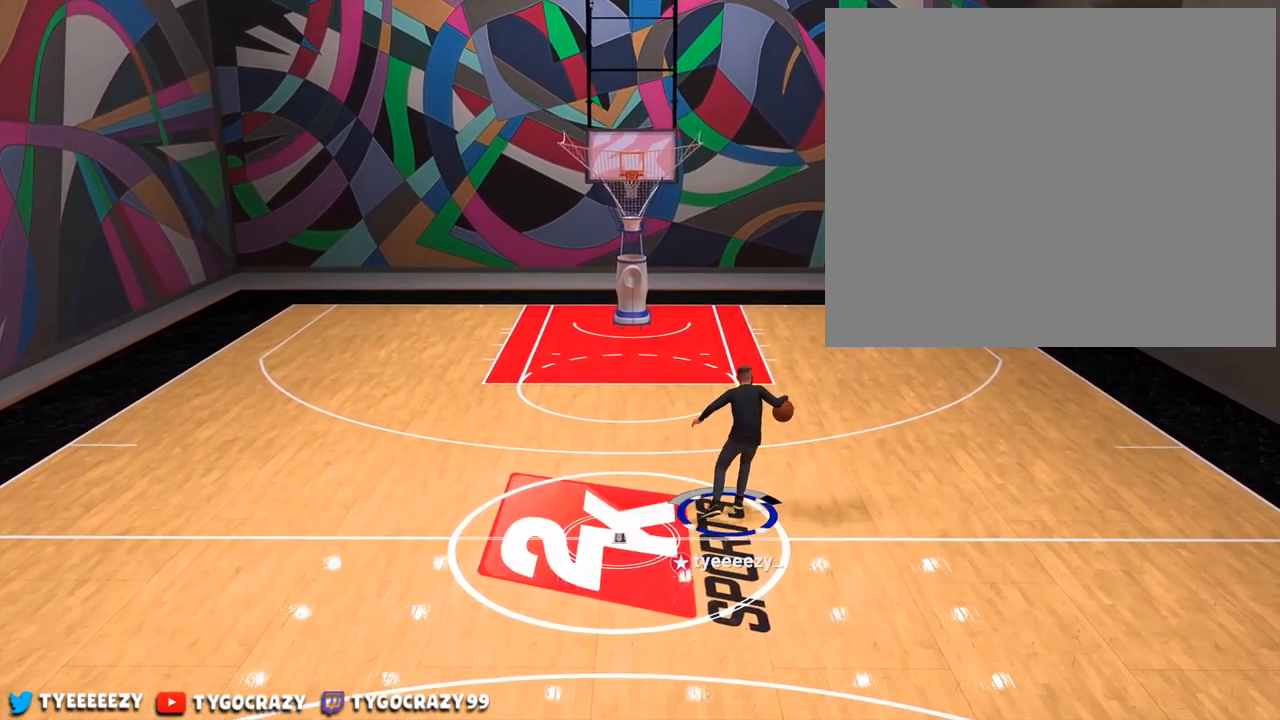
{"buttons": [], "left_stick": "center", "right_stick": "center", "events": [[17, "right_stick", "up-left"], [84, "right_stick", "center"]]}
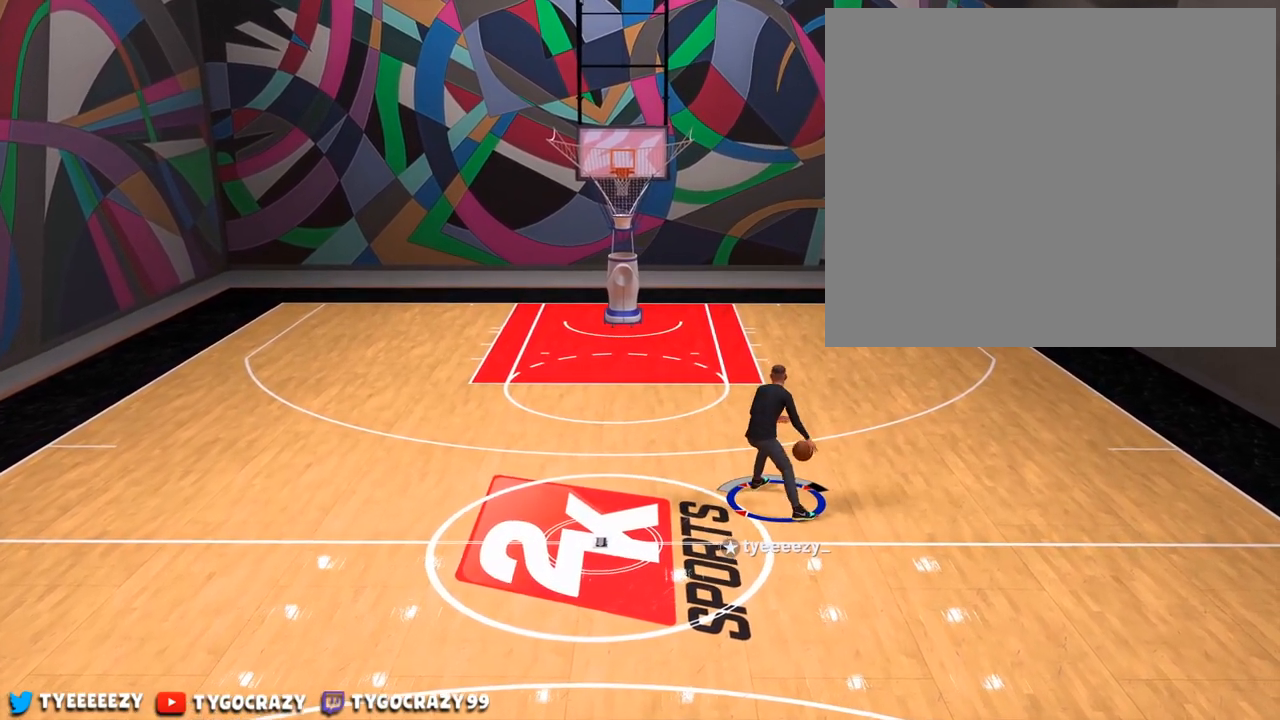
{"buttons": ["R2"], "left_stick": "down-left", "right_stick": "center", "events": [[234, "left_stick", "down-left"], [250, "R2", "down"]]}
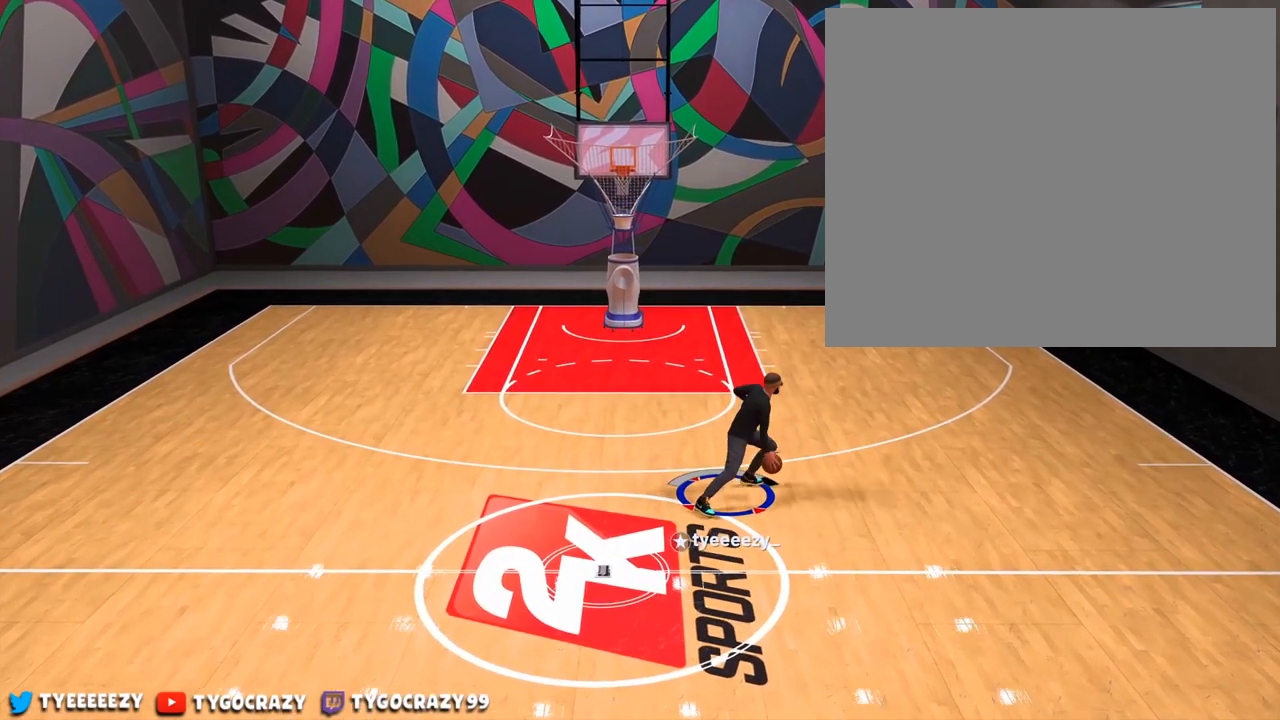
{"buttons": ["R2", "L3"], "left_stick": "down", "right_stick": "up-left", "events": [[351, "right_stick", "down-right"], [384, "L3", "down"], [418, "left_stick", "down"], [451, "right_stick", "down-left"], [501, "right_stick", "up-left"]]}
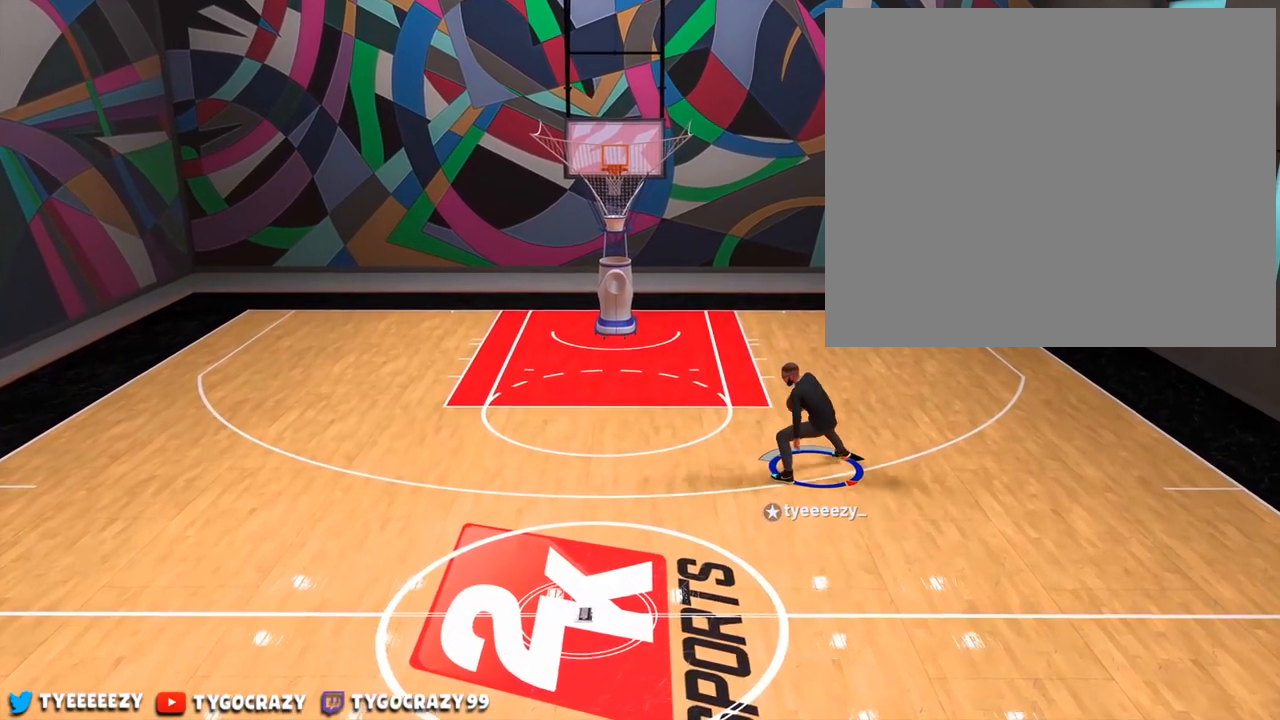
{"buttons": ["R2", "L3"], "left_stick": "down", "right_stick": "center", "events": [[33, "right_stick", "center"]]}
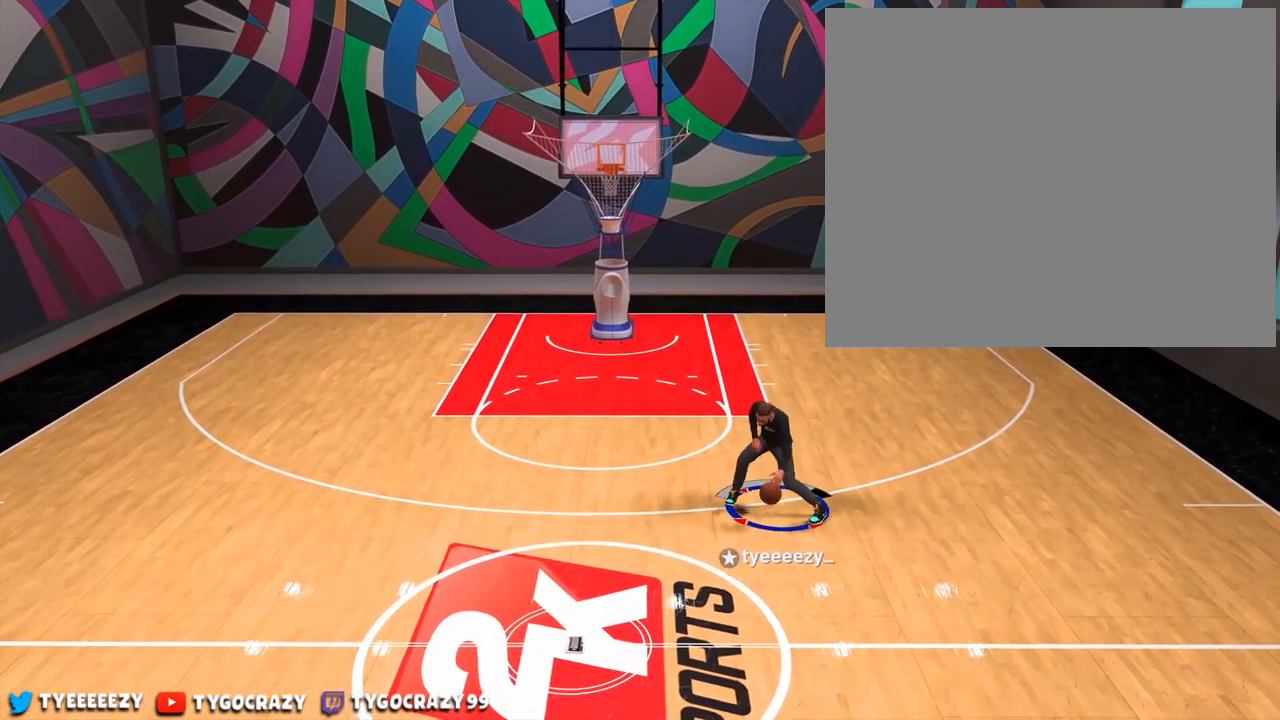
{"buttons": ["R2", "L3"], "left_stick": "down", "right_stick": "center", "events": []}
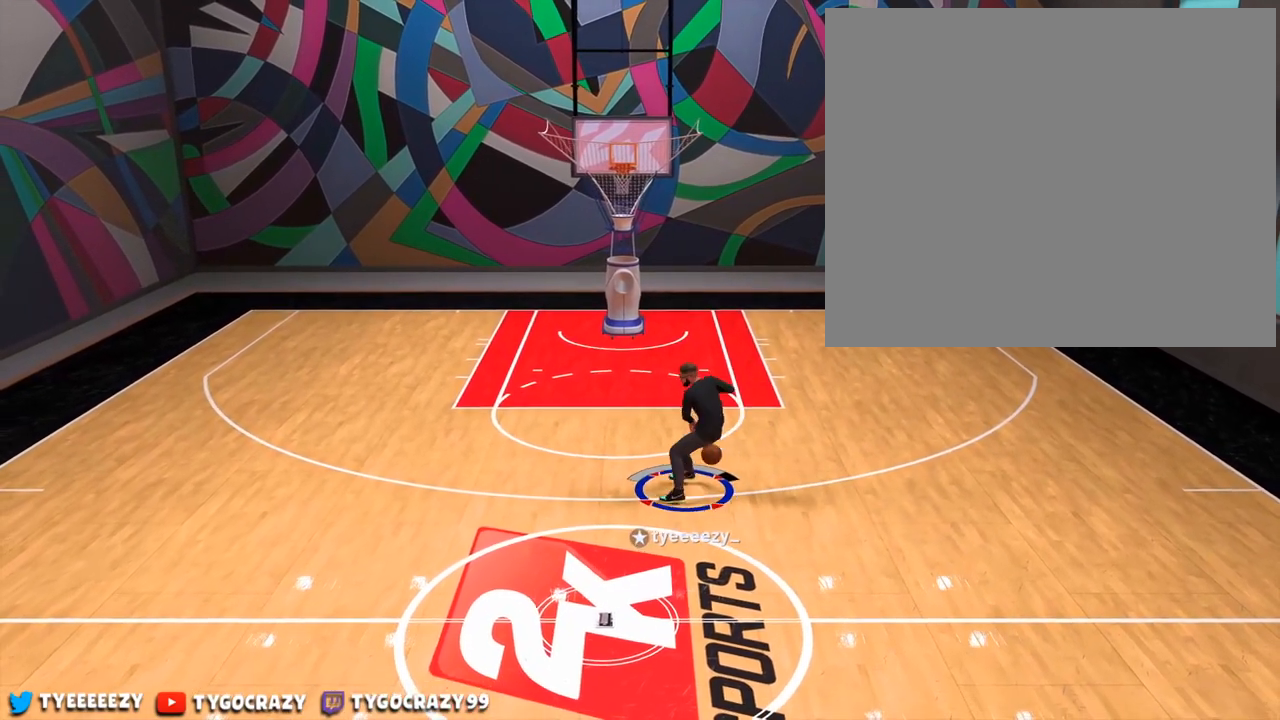
{"buttons": [], "left_stick": "down-left", "right_stick": "center", "events": [[250, "L3", "up"], [367, "left_stick", "down-left"], [417, "R2", "up"]]}
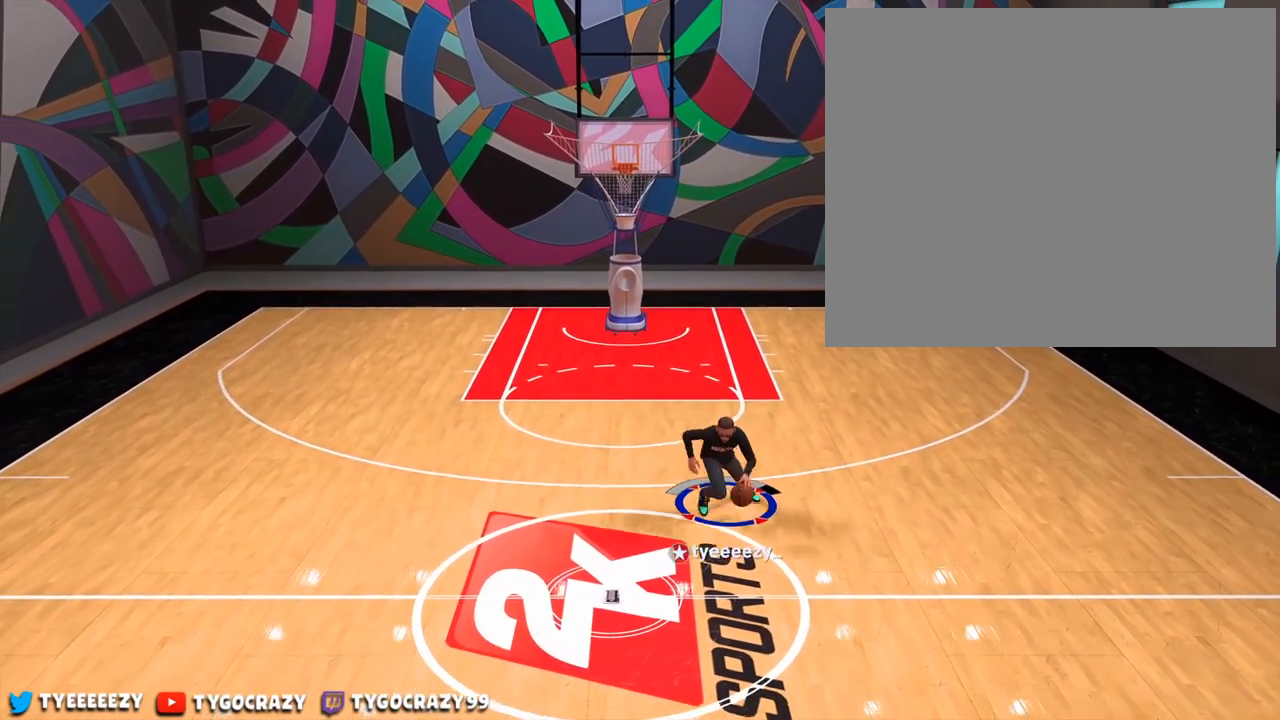
{"buttons": [], "left_stick": "center", "right_stick": "center", "events": [[67, "left_stick", "center"]]}
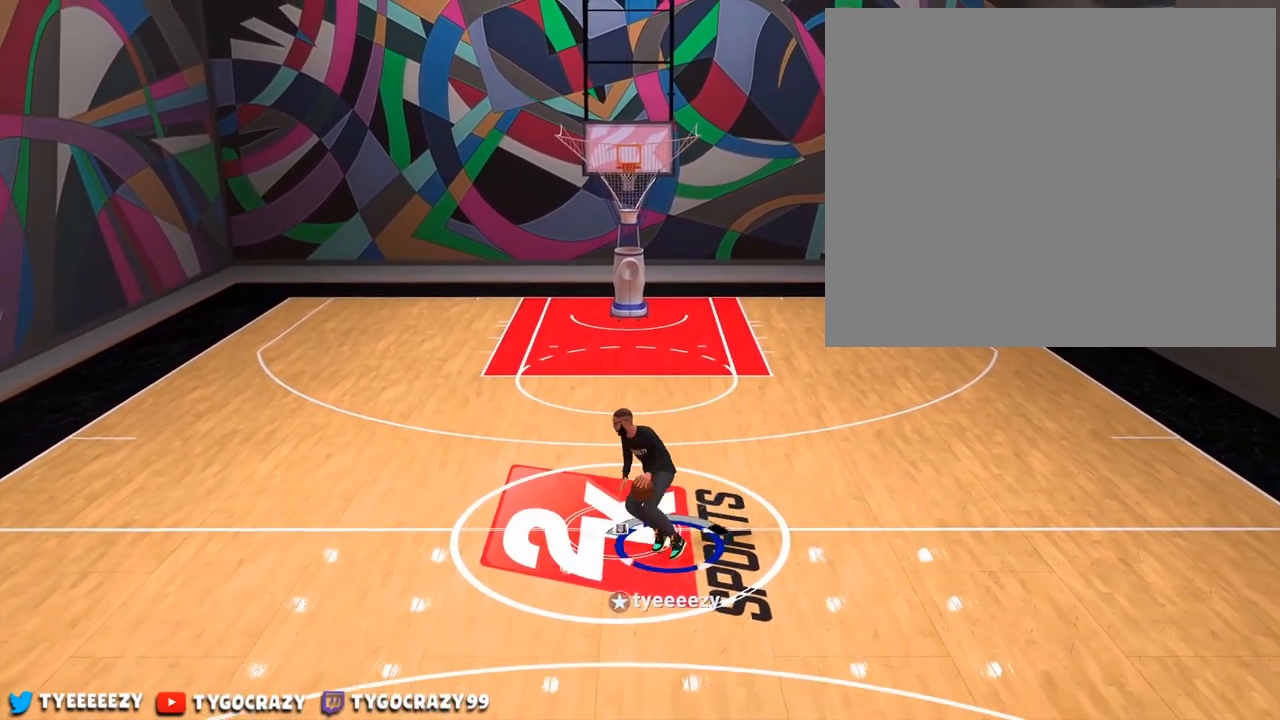
{"buttons": [], "left_stick": "center", "right_stick": "center", "events": [[33, "right_stick", "right"], [133, "right_stick", "center"]]}
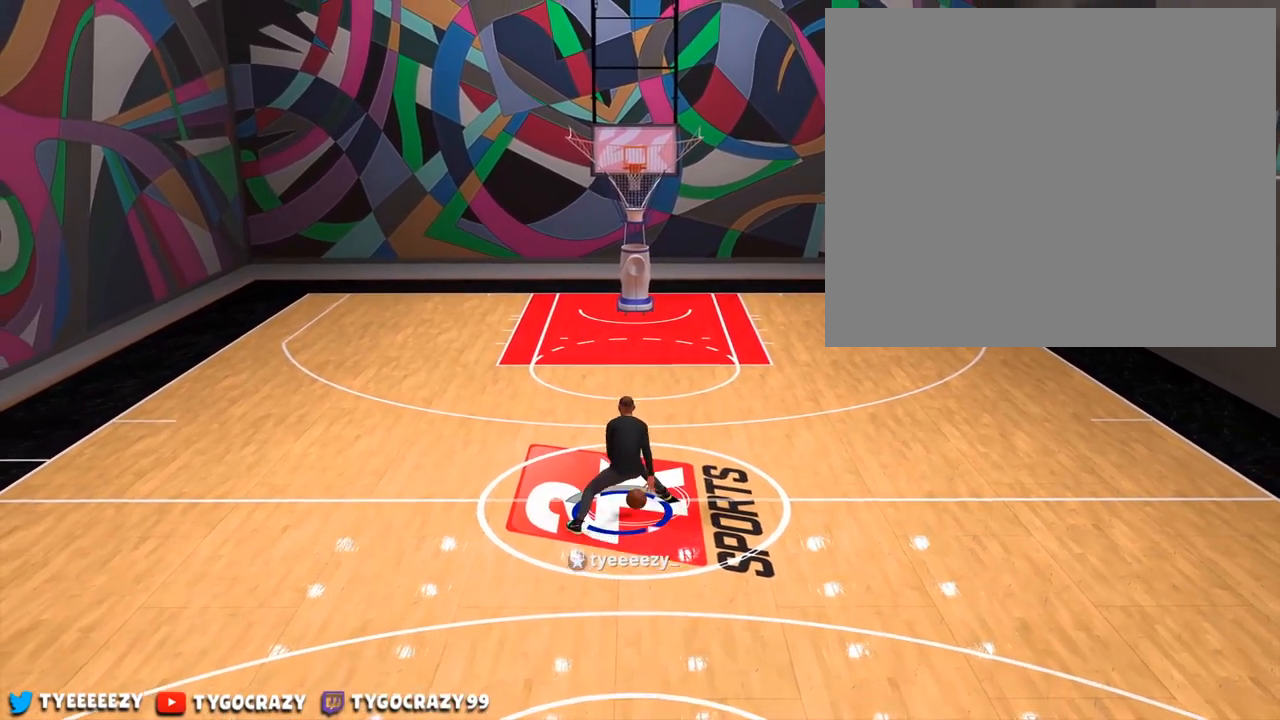
{"buttons": [], "left_stick": "center", "right_stick": "center", "events": [[234, "right_stick", "right"], [367, "right_stick", "up"], [501, "right_stick", "center"]]}
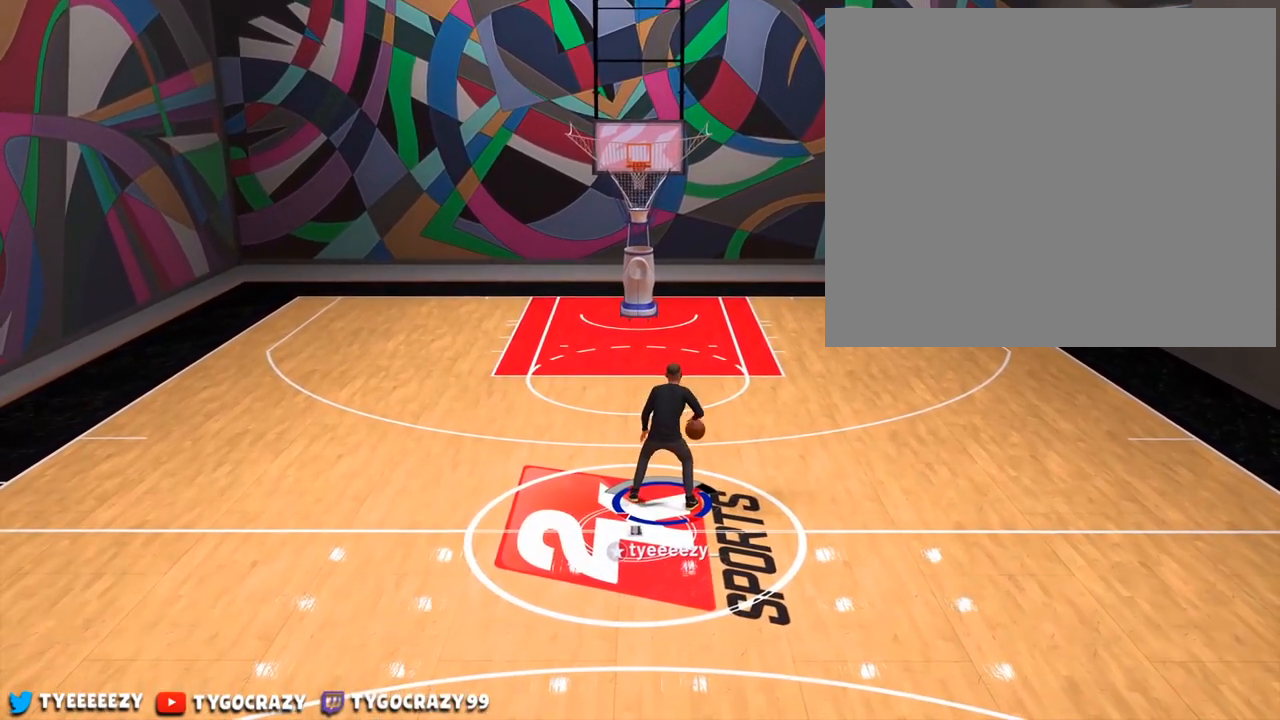
{"buttons": [], "left_stick": "center", "right_stick": "center", "events": []}
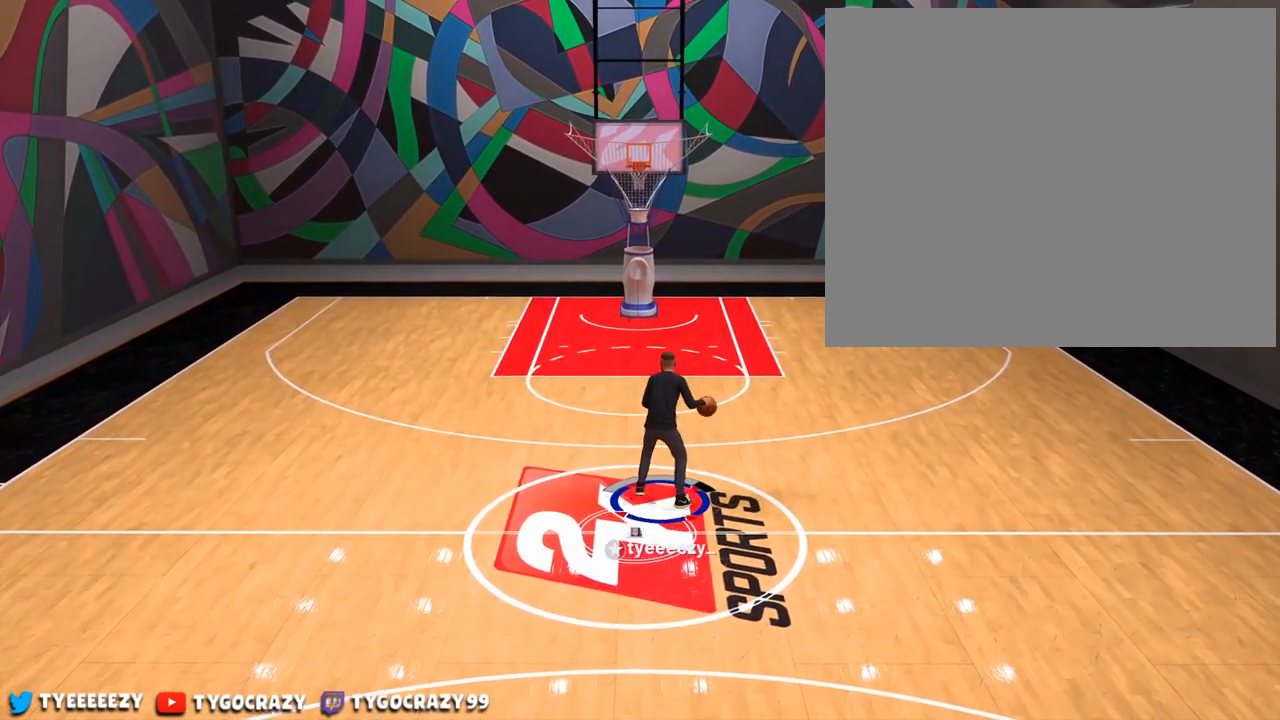
{"buttons": [], "left_stick": "center", "right_stick": "center", "events": []}
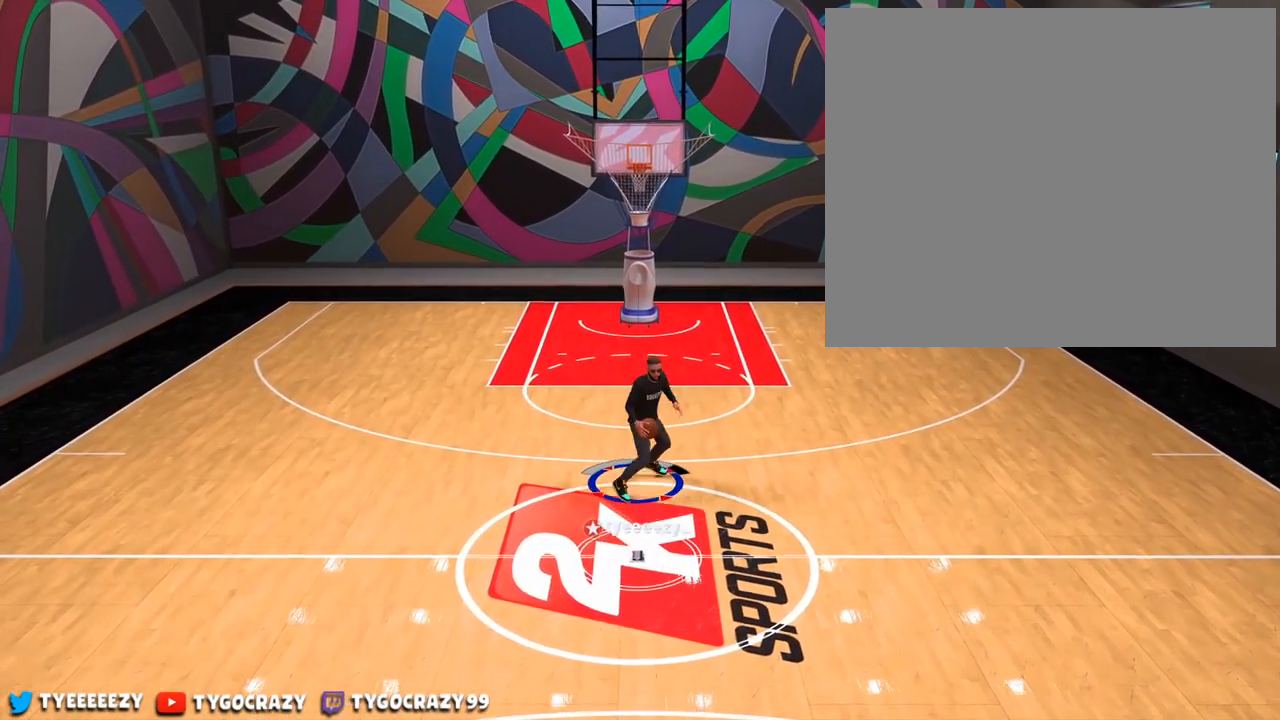
{"buttons": ["R2"], "left_stick": "down-left", "right_stick": "center", "events": [[67, "R2", "down"], [117, "left_stick", "down-left"]]}
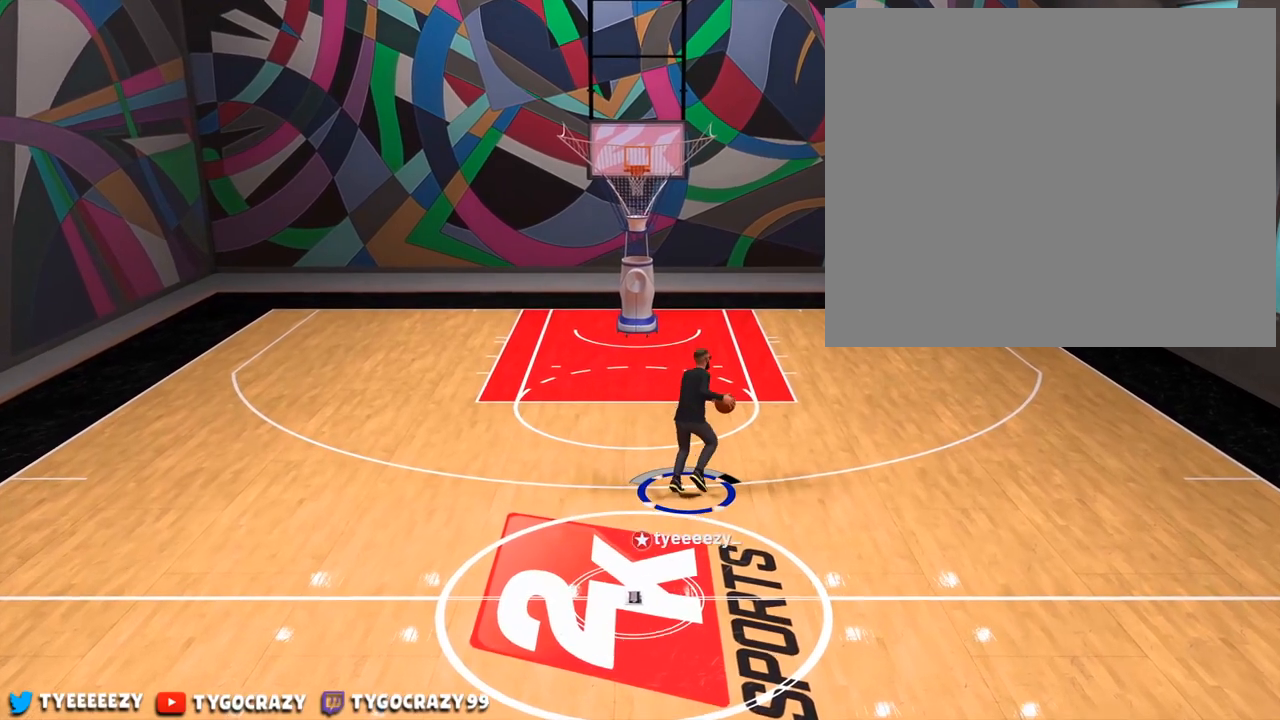
{"buttons": ["R2"], "left_stick": "down-left", "right_stick": "center", "events": [[50, "right_stick", "down-right"], [167, "right_stick", "down-left"], [217, "right_stick", "up-left"], [267, "right_stick", "center"]]}
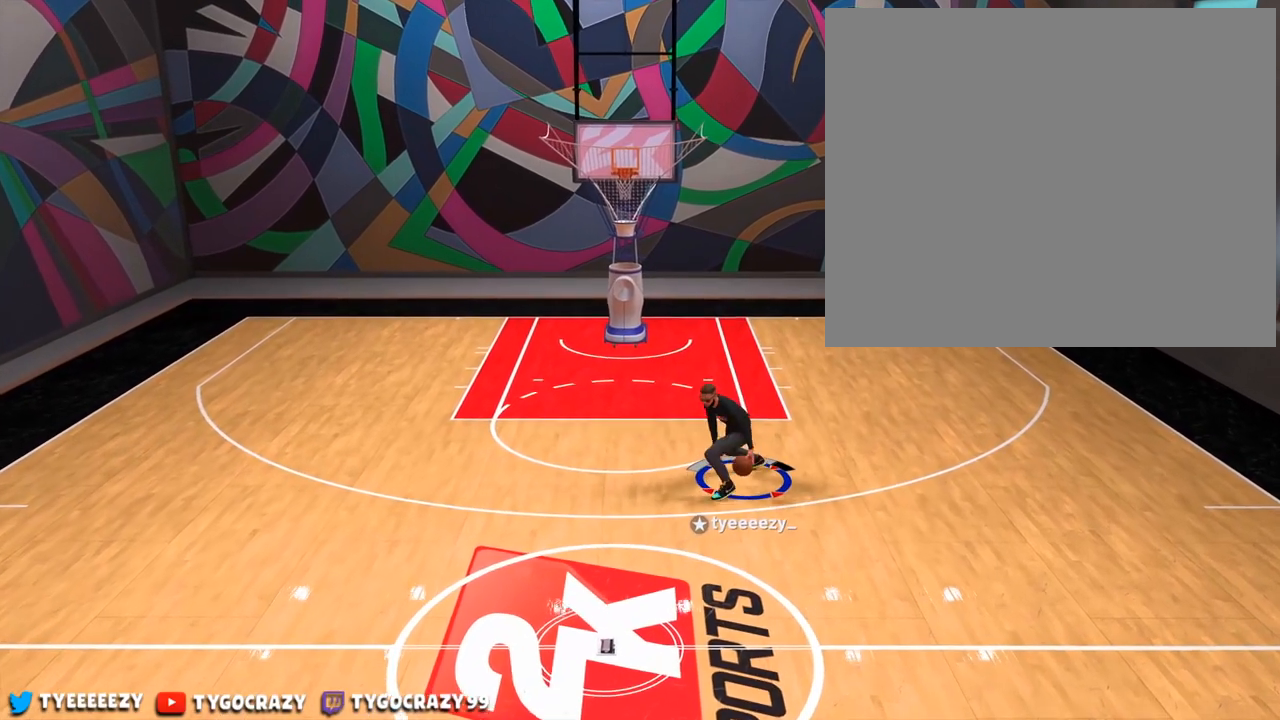
{"buttons": ["R2"], "left_stick": "down-left", "right_stick": "center", "events": []}
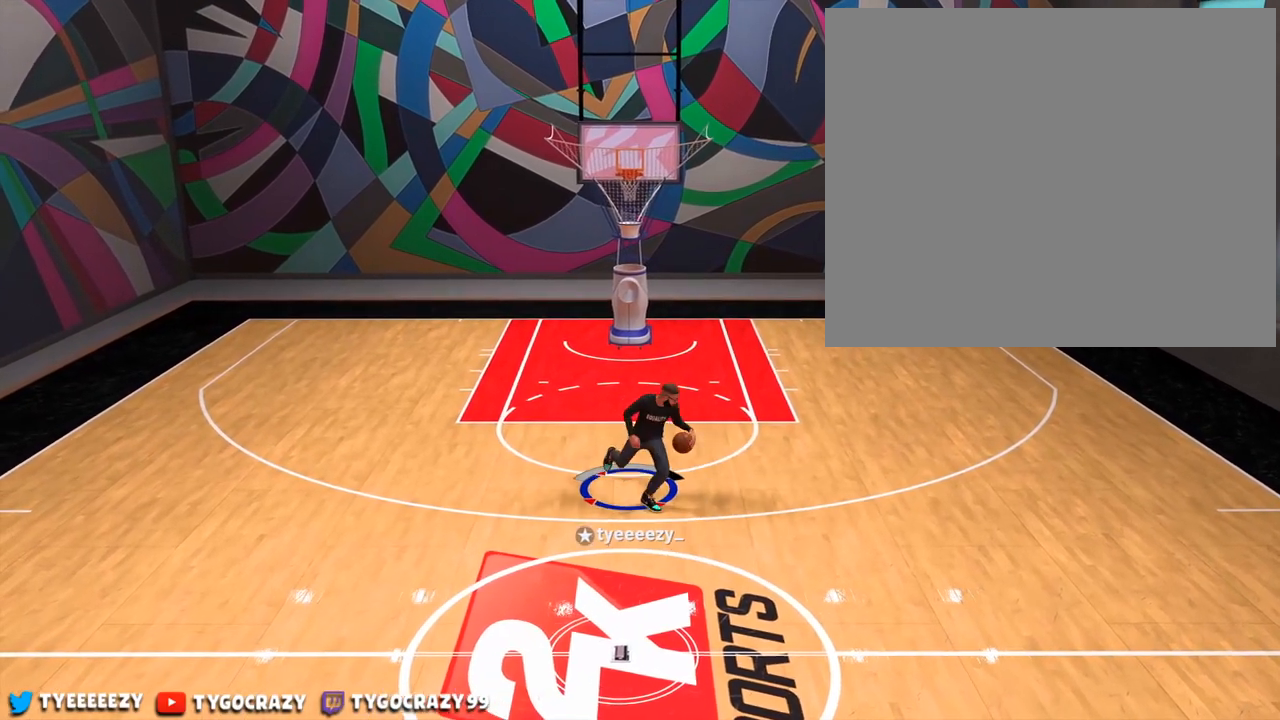
{"buttons": [], "left_stick": "center", "right_stick": "center", "events": [[334, "R2", "up"], [351, "left_stick", "center"]]}
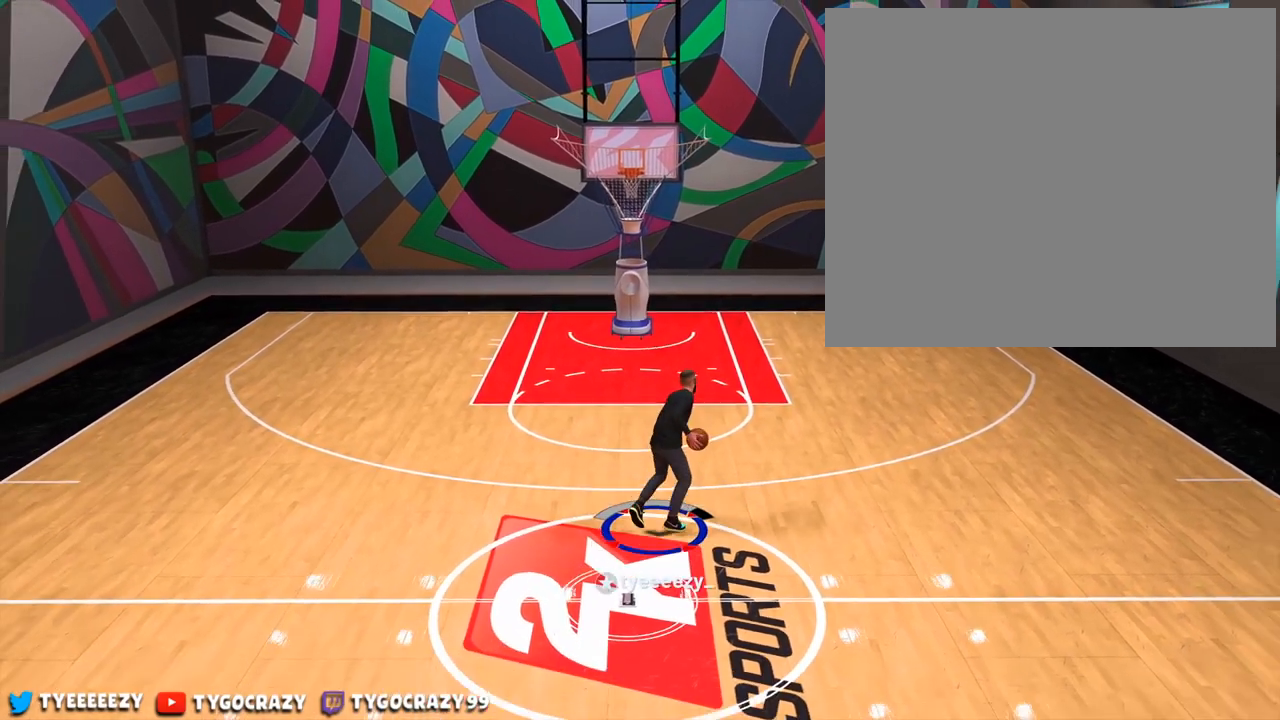
{"buttons": [], "left_stick": "center", "right_stick": "center", "events": [[267, "right_stick", "down-left"], [400, "right_stick", "center"]]}
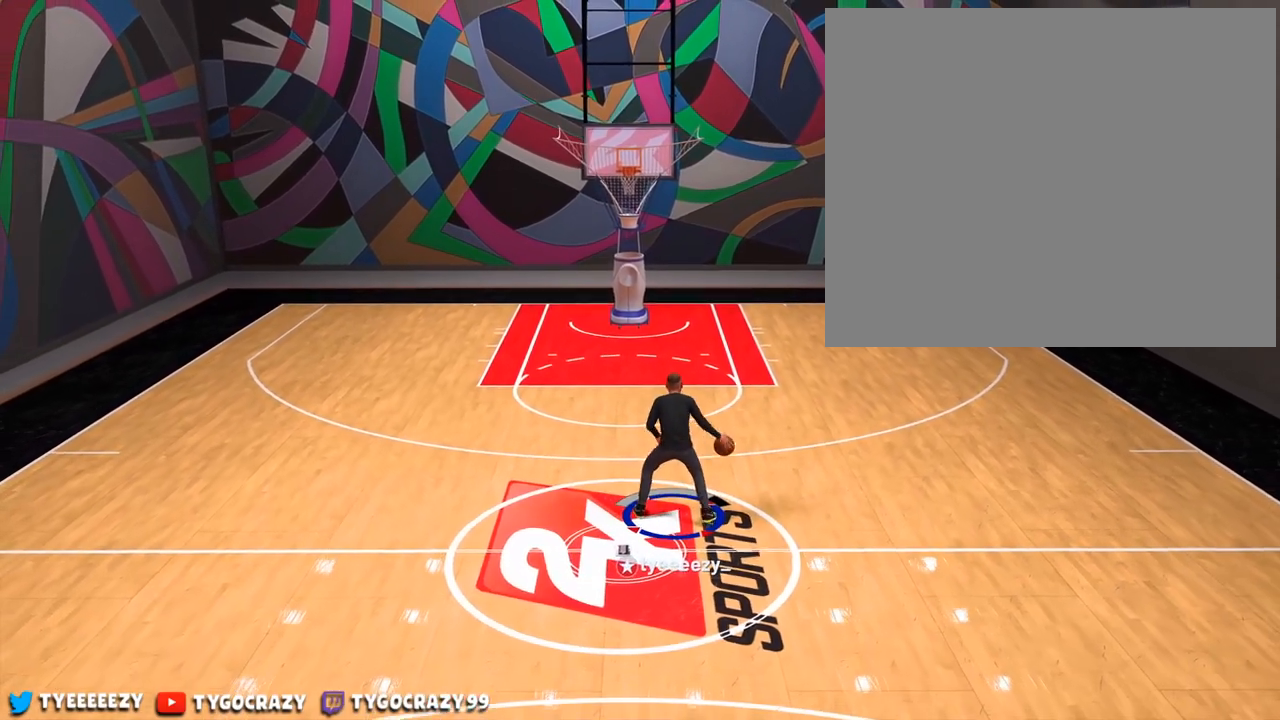
{"buttons": [], "left_stick": "center", "right_stick": "center", "events": []}
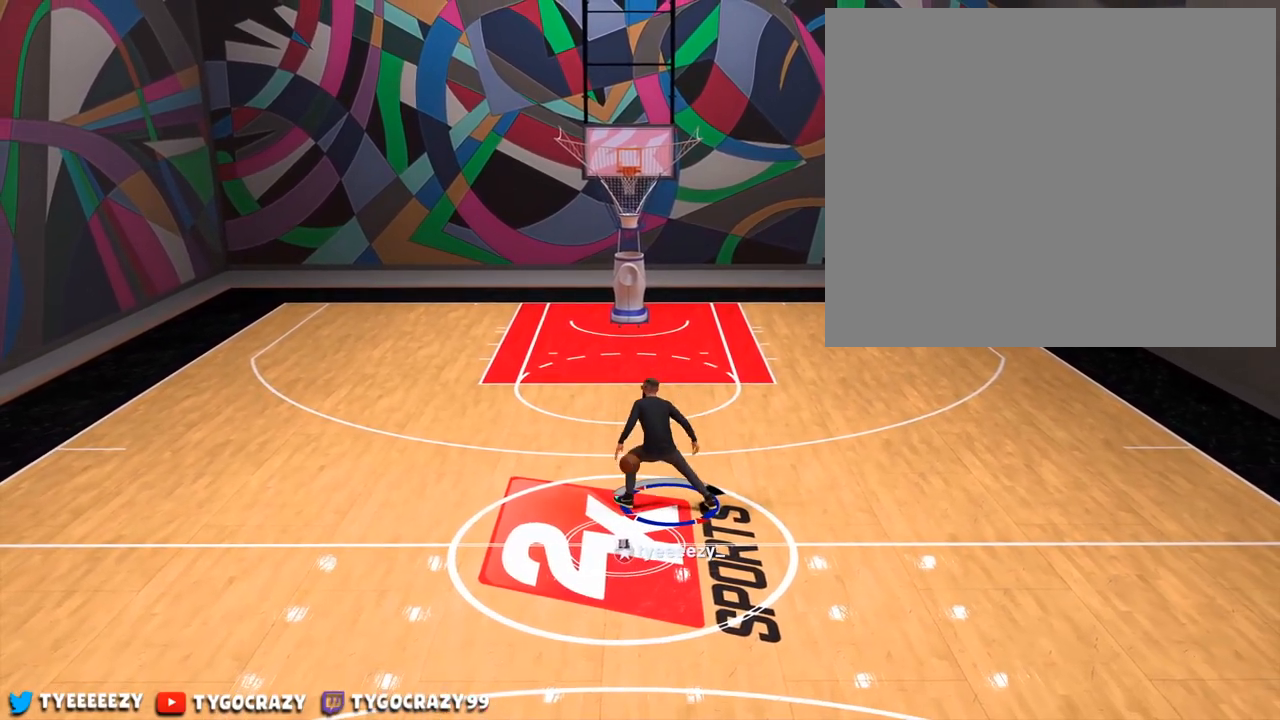
{"buttons": [], "left_stick": "center", "right_stick": "center", "events": [[67, "right_stick", "right"], [217, "right_stick", "center"]]}
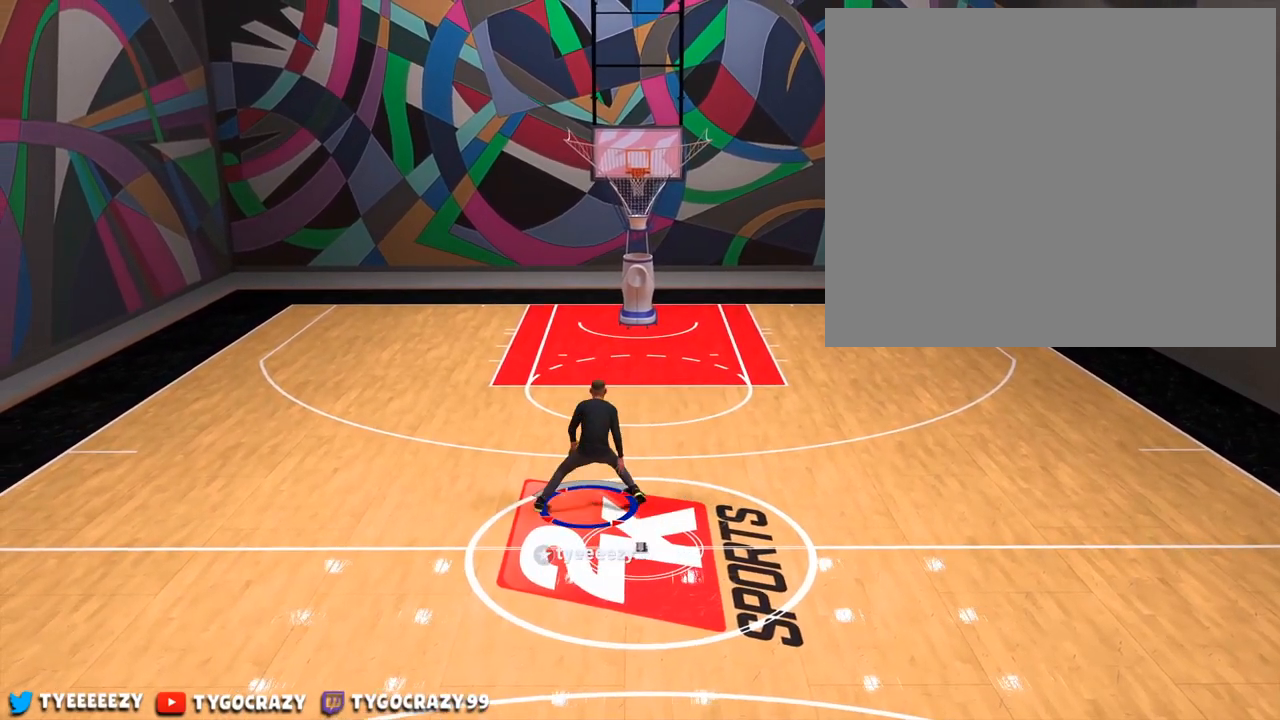
{"buttons": [], "left_stick": "center", "right_stick": "center", "events": [[17, "right_stick", "down-right"], [117, "right_stick", "up-right"], [267, "right_stick", "up-left"], [317, "right_stick", "center"]]}
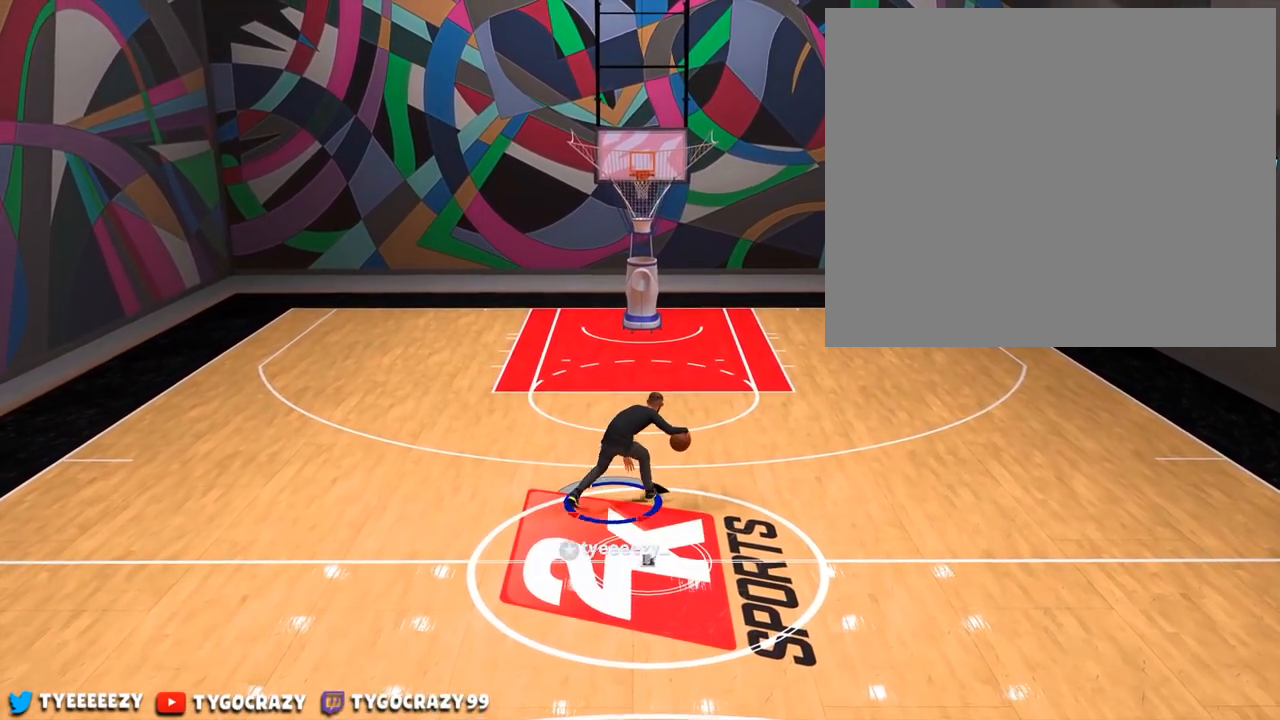
{"buttons": [], "left_stick": "center", "right_stick": "center", "events": []}
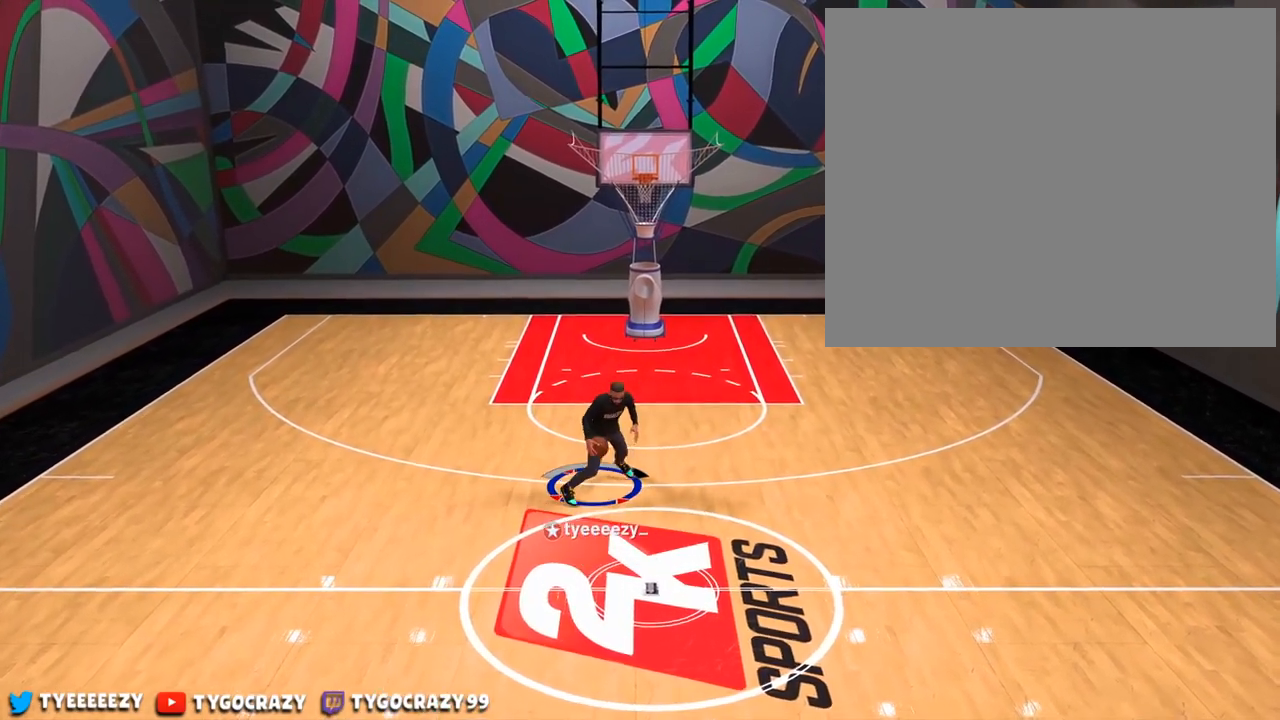
{"buttons": ["R2"], "left_stick": "down-left", "right_stick": "center", "events": [[17, "left_stick", "down-left"], [51, "R2", "down"]]}